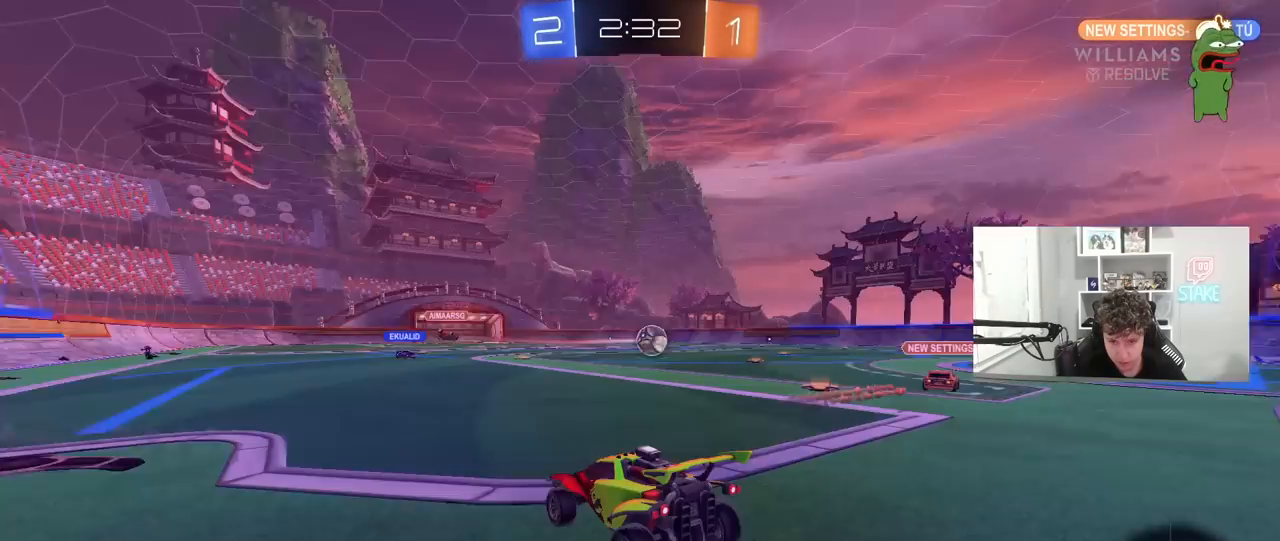
Gameplay with keyboard and mouse; each line is a JSON object with the keys and mouse buttons held at the frame after it. "events" lists presses ("down") and releases ("up") of "1", "2", "3", "4", "5", "a", "alt", "c", "caps_lock", "ctrl", "d", "e", "f", "g", "q", "r", "s", "shift", "space", "t", "tab", "v", "w", "x", "z", "mouse_left", "mouse_wheel" and "mouse_right" between this image and that frame as [ms after this image, input, new state], when the widget could be followed in between. "mouse_left", "mouse_wheel", "mouse_right" = the "left", "wheel", "right" buttons of the "mouse" list. No other keys are recorded. "wheel" means that the mouse wheel is clicked or scrolled. "mouse_move" is the direction in which the mouse moves at that frame (one of eight, or "still"), when it could be read.
{"keys": ["d", "w"], "mouse": [], "mouse_move": "still", "events": [[183, "d", "down"]]}
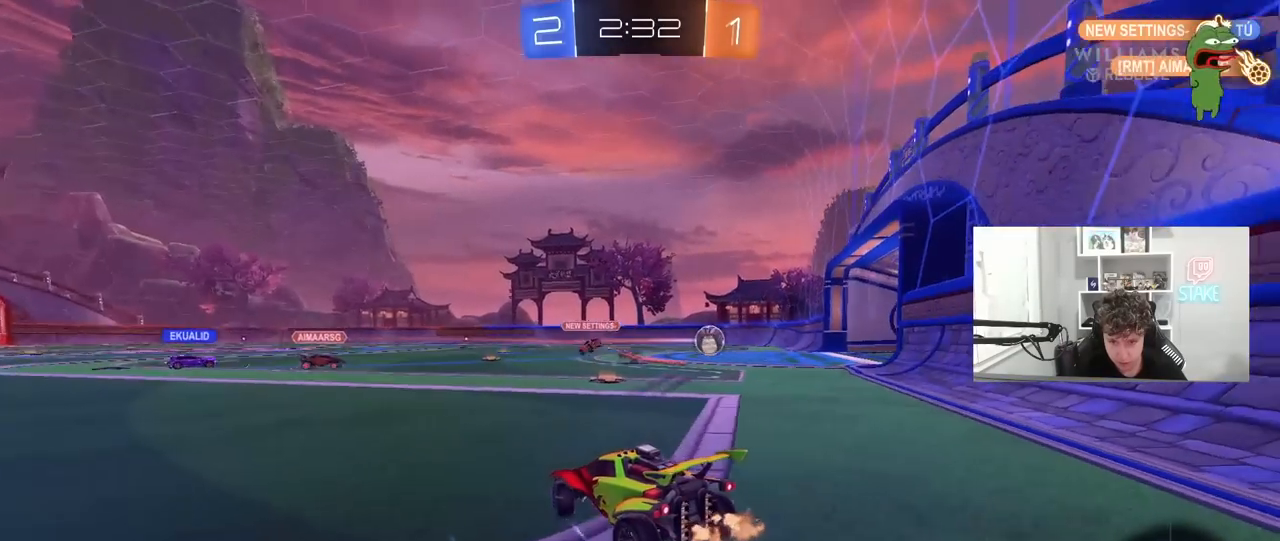
{"keys": [], "mouse": [], "mouse_move": "still", "events": [[150, "d", "up"], [433, "w", "up"]]}
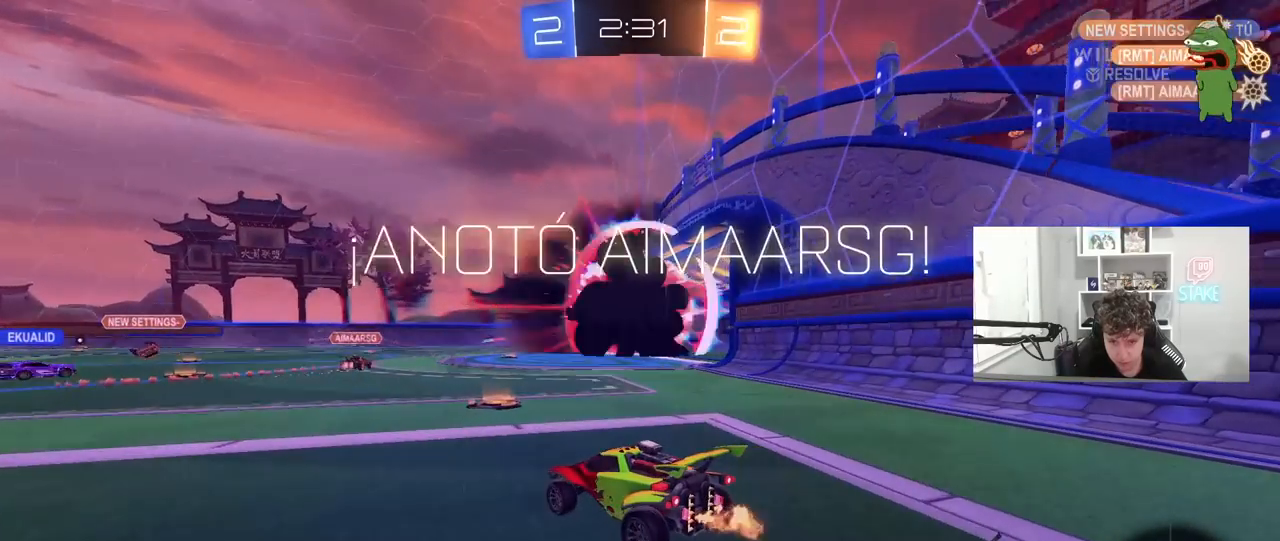
{"keys": ["d", "s", "tab"], "mouse": [], "mouse_move": "still", "events": [[67, "d", "down"], [167, "d", "up"], [217, "tab", "down"], [350, "mouse_right", "down"], [350, "s", "down"], [400, "d", "down"], [450, "mouse_right", "up"]]}
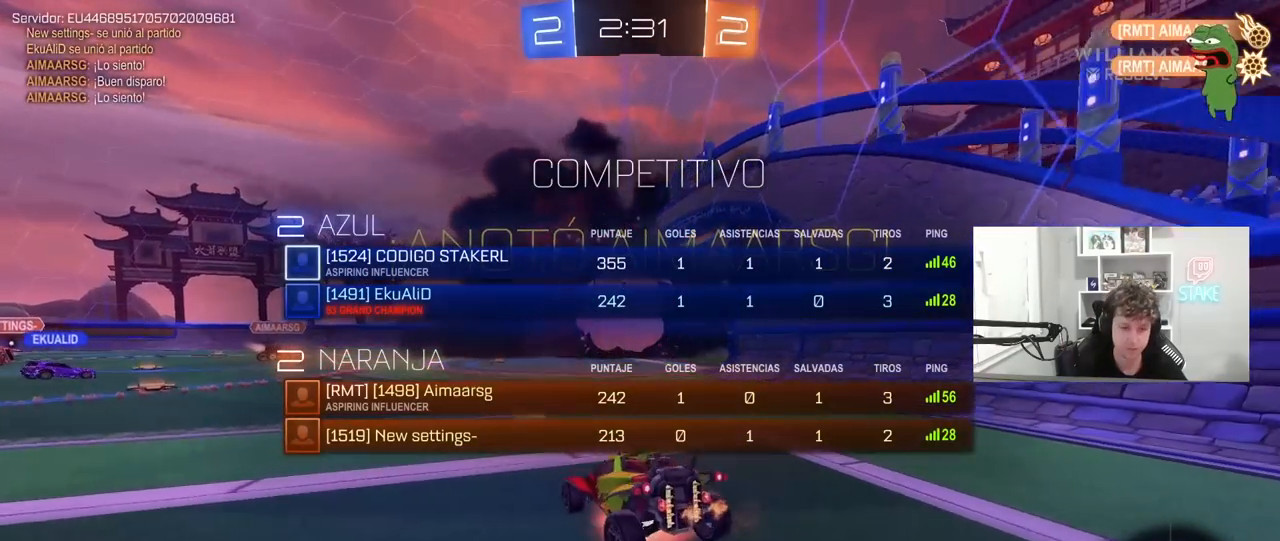
{"keys": ["d", "s", "tab"], "mouse": [], "mouse_move": "still", "events": [[50, "mouse_right", "down"], [133, "mouse_right", "up"], [183, "mouse_right", "down"], [367, "mouse_right", "up"]]}
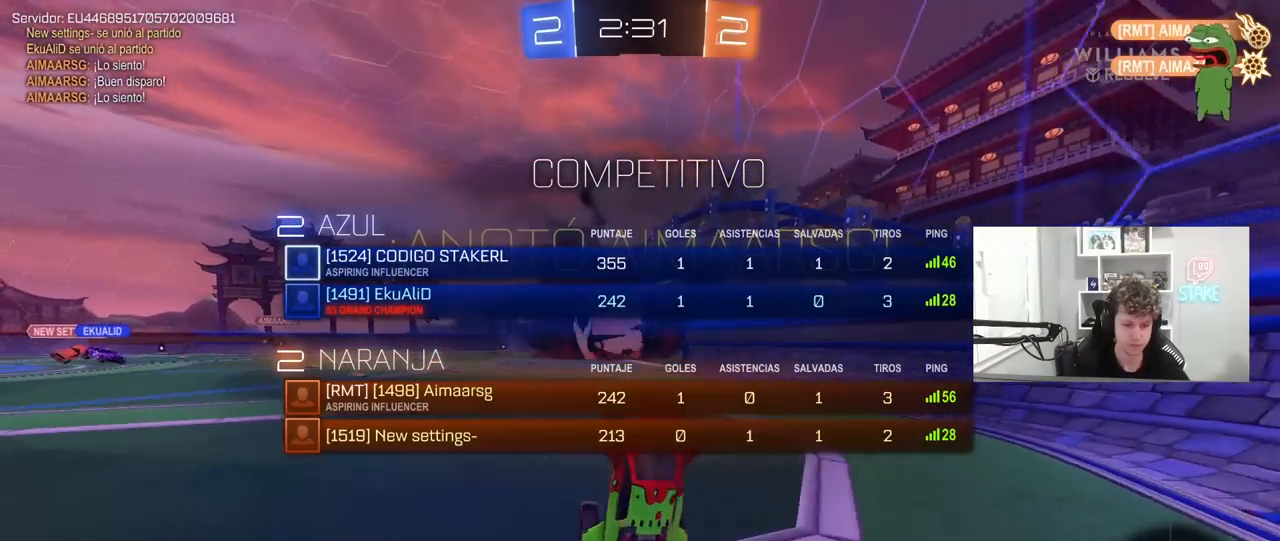
{"keys": ["tab", "w"], "mouse": [], "mouse_move": "left", "events": [[300, "d", "up"], [300, "s", "up"], [433, "w", "down"]]}
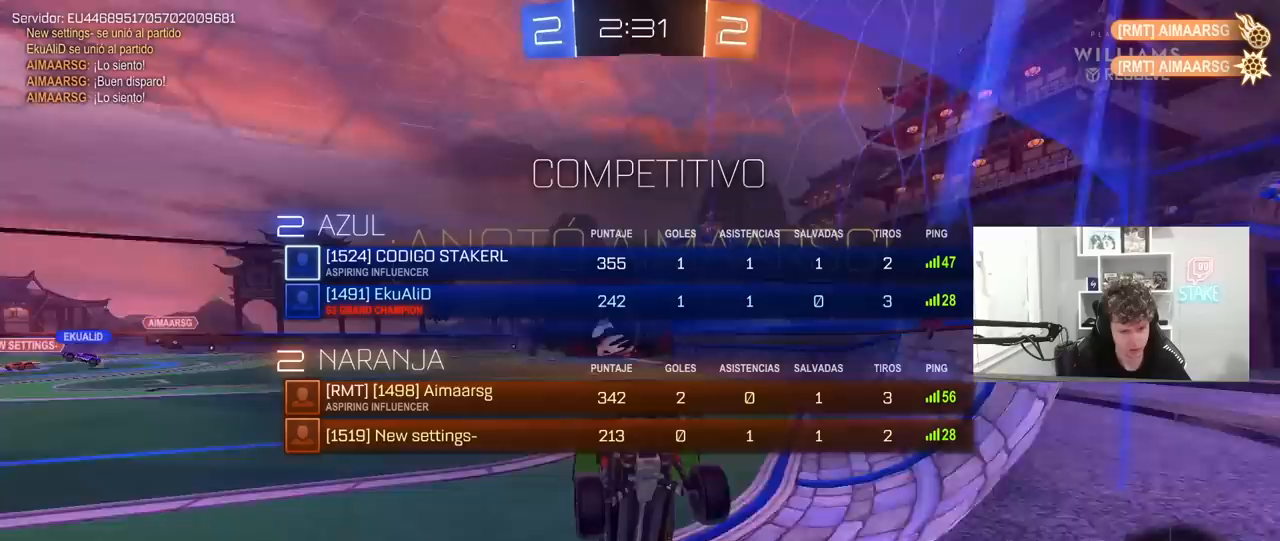
{"keys": [], "mouse": [], "mouse_move": "still", "events": [[350, "tab", "up"], [400, "w", "up"]]}
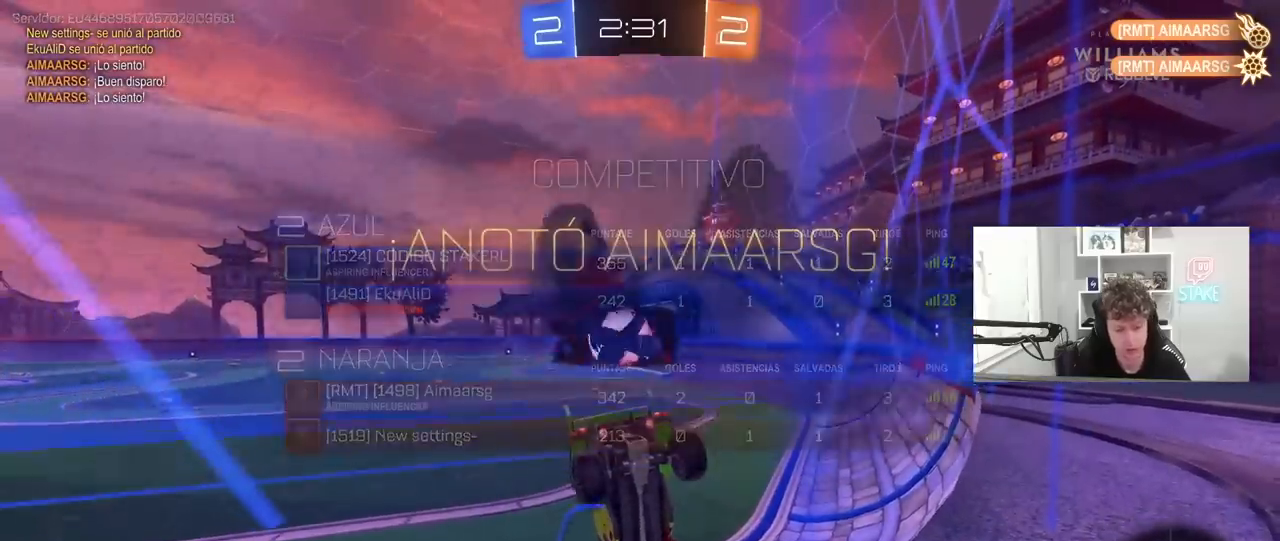
{"keys": [], "mouse": [], "mouse_move": "still", "events": []}
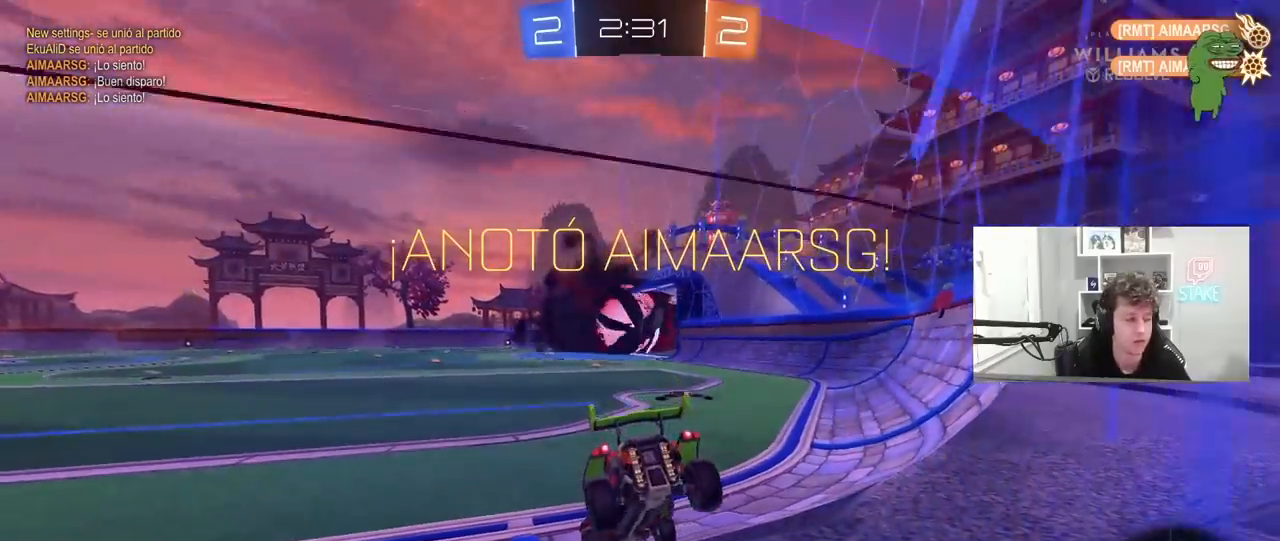
{"keys": [], "mouse": [], "mouse_move": "still", "events": []}
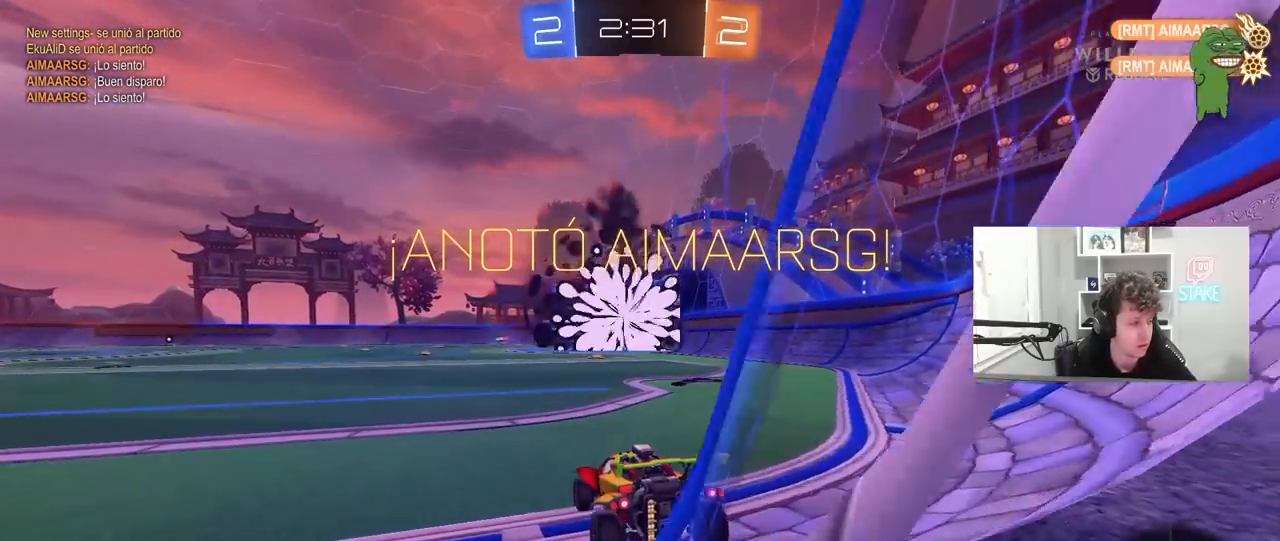
{"keys": [], "mouse": [], "mouse_move": "still", "events": []}
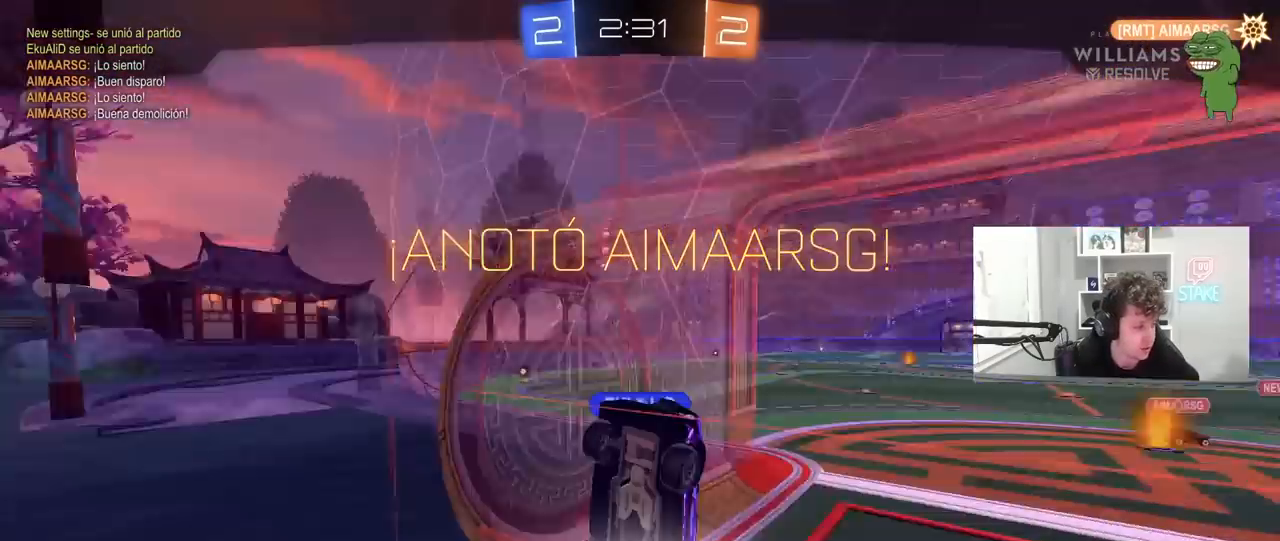
{"keys": [], "mouse": [], "mouse_move": "still", "events": []}
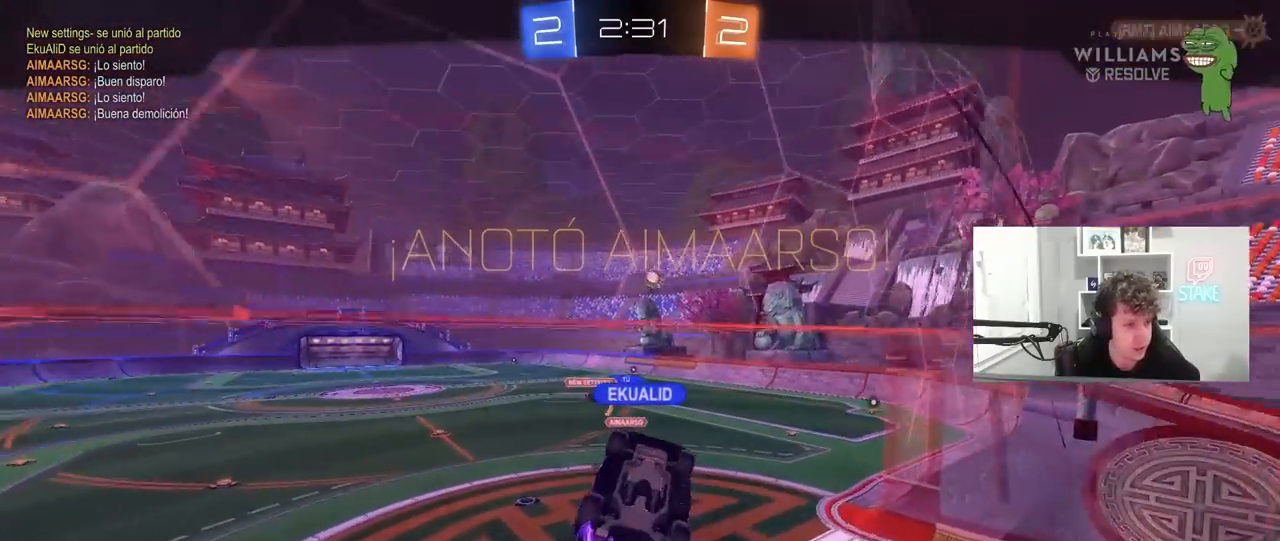
{"keys": [], "mouse": [], "mouse_move": "still", "events": []}
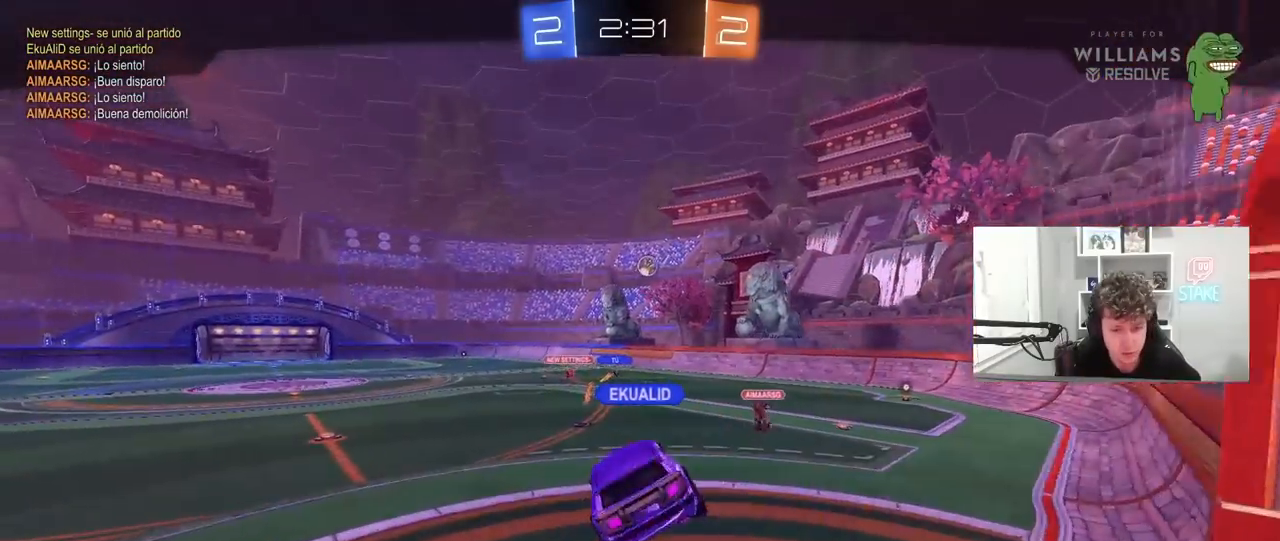
{"keys": [], "mouse": [], "mouse_move": "still", "events": []}
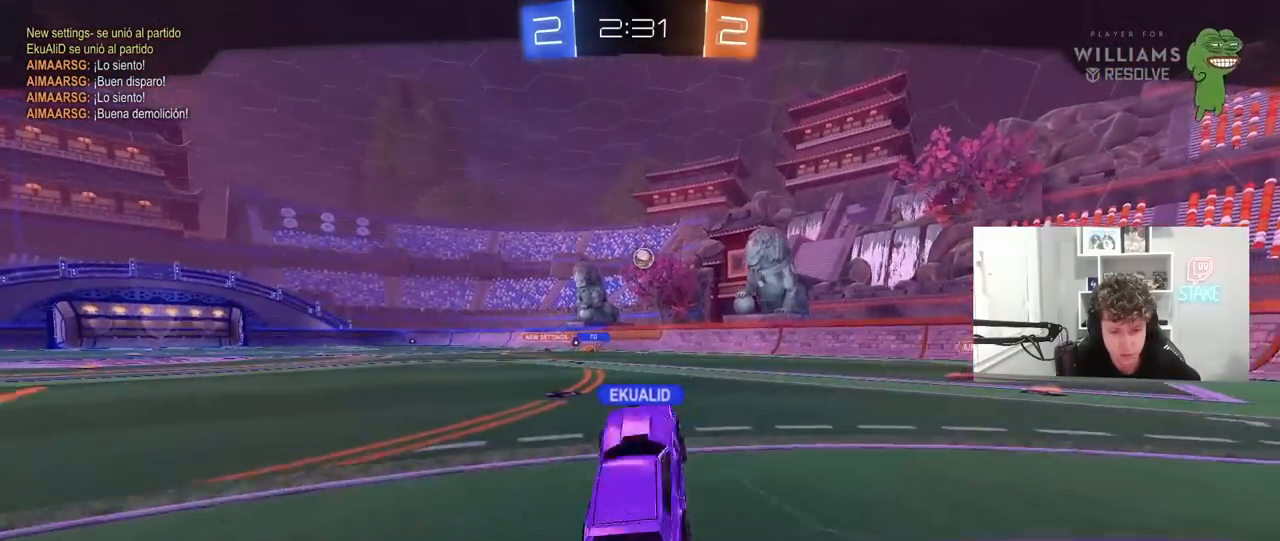
{"keys": [], "mouse": [], "mouse_move": "still", "events": []}
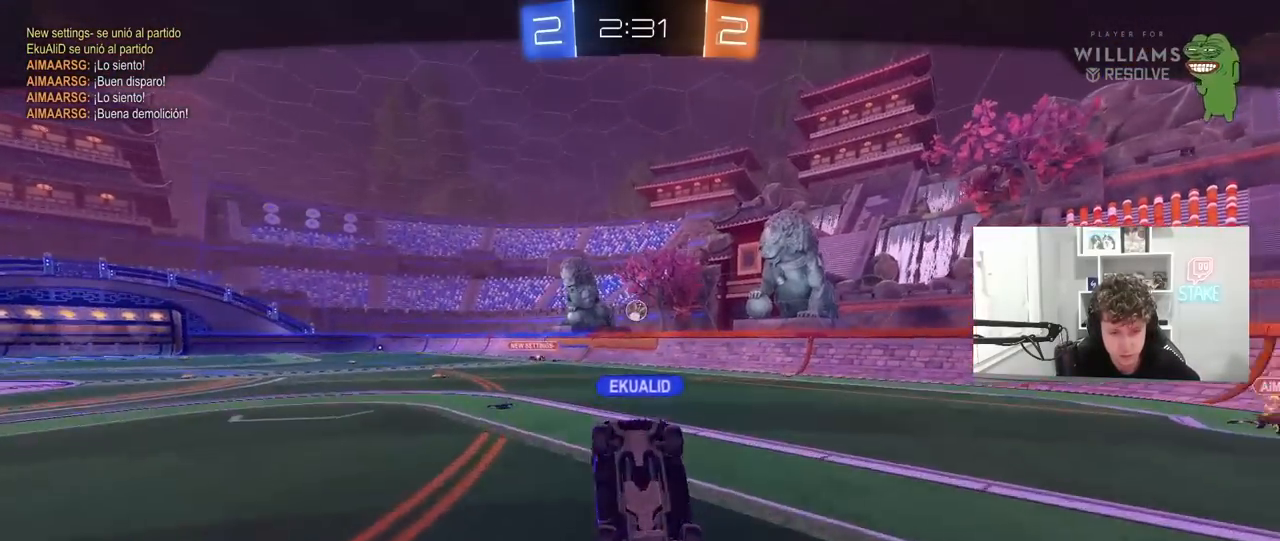
{"keys": [], "mouse": [], "mouse_move": "still", "events": []}
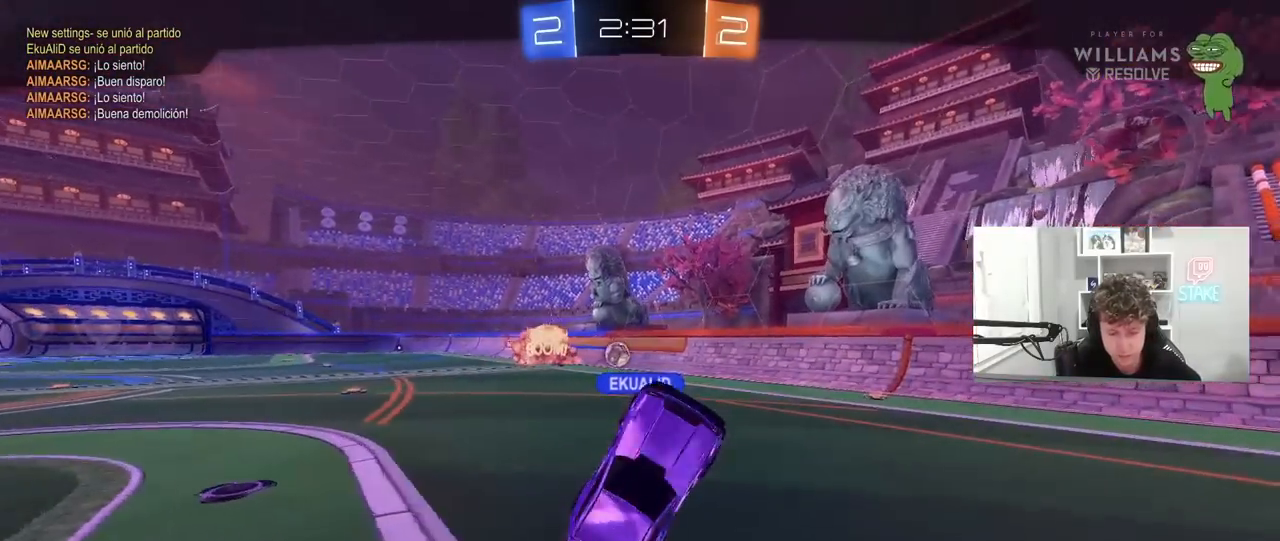
{"keys": [], "mouse": [], "mouse_move": "up", "events": []}
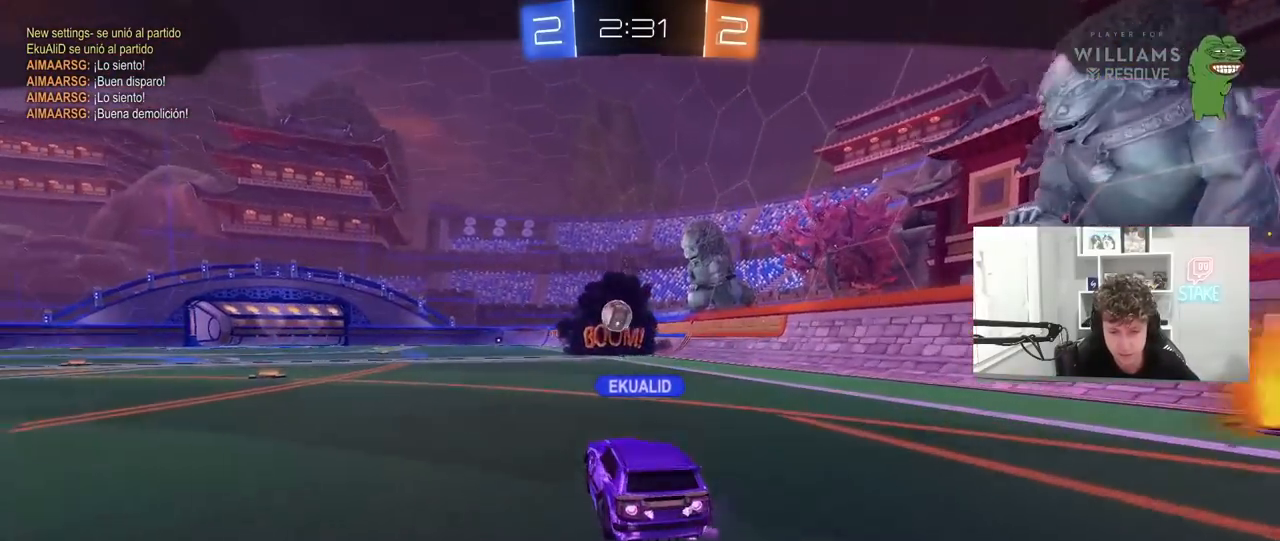
{"keys": [], "mouse": [], "mouse_move": "still", "events": [[317, "mouse_right", "down"], [467, "mouse_right", "up"]]}
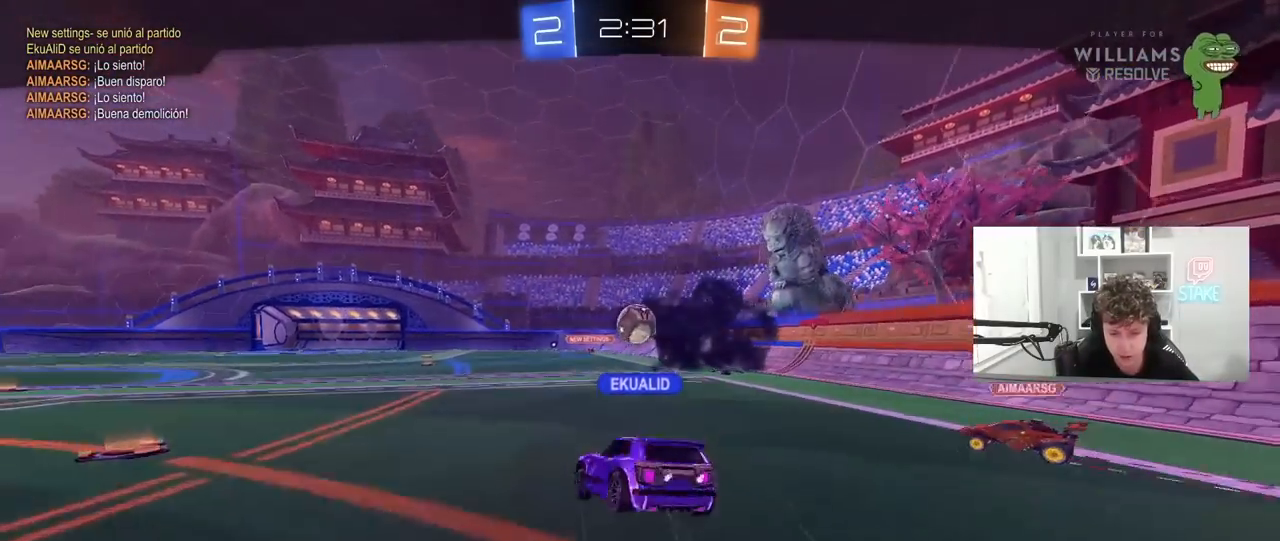
{"keys": [], "mouse": [], "mouse_move": "still", "events": [[17, "mouse_right", "down"], [150, "mouse_right", "up"], [200, "mouse_right", "down"], [433, "mouse_right", "up"]]}
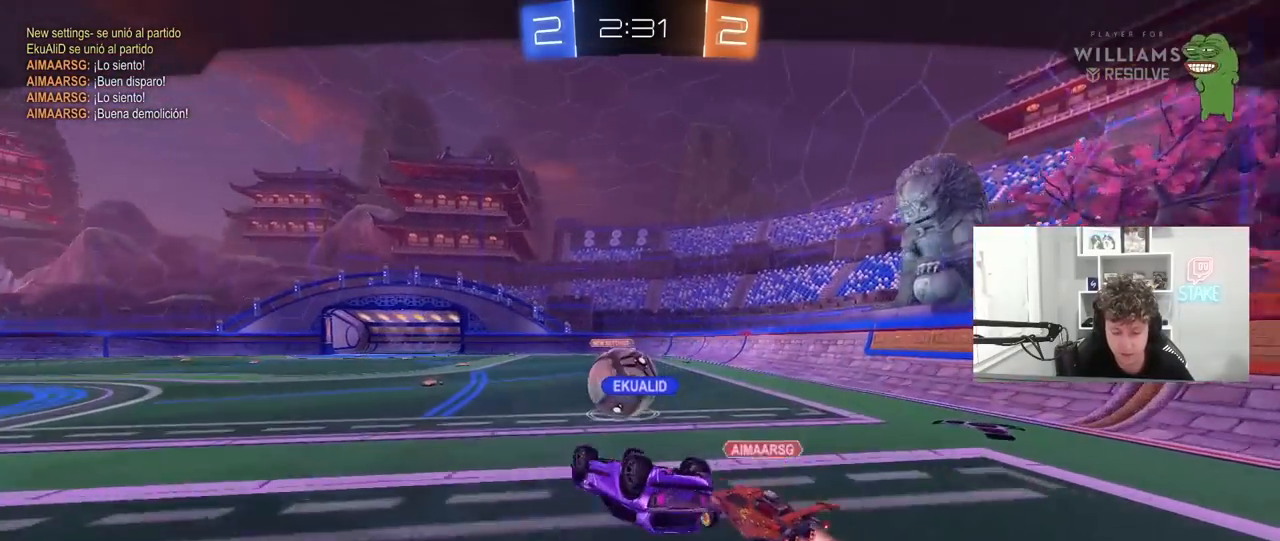
{"keys": [], "mouse": ["right"], "mouse_move": "still", "events": [[117, "mouse_right", "down"], [300, "mouse_right", "up"], [450, "mouse_right", "down"]]}
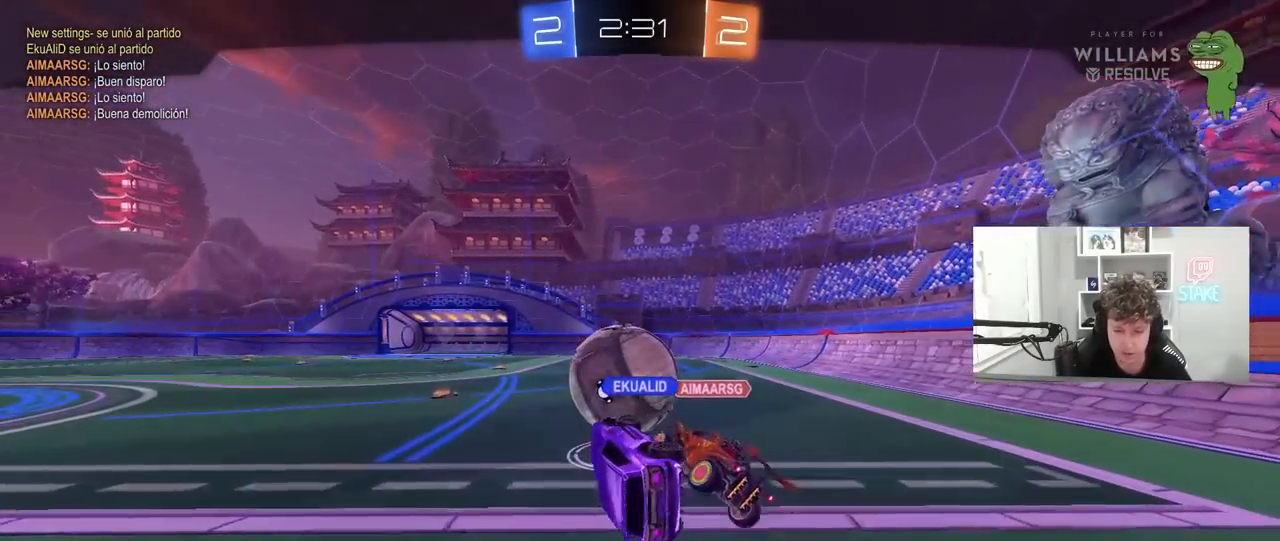
{"keys": [], "mouse": [], "mouse_move": "still", "events": [[283, "mouse_right", "up"]]}
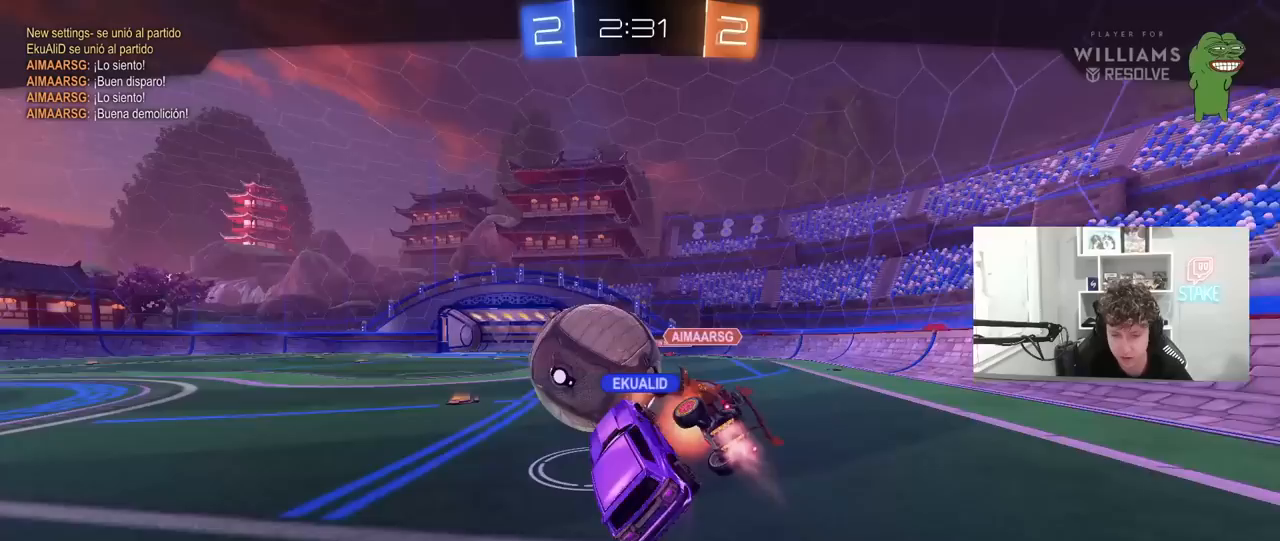
{"keys": ["tab"], "mouse": [], "mouse_move": "still", "events": [[250, "tab", "down"]]}
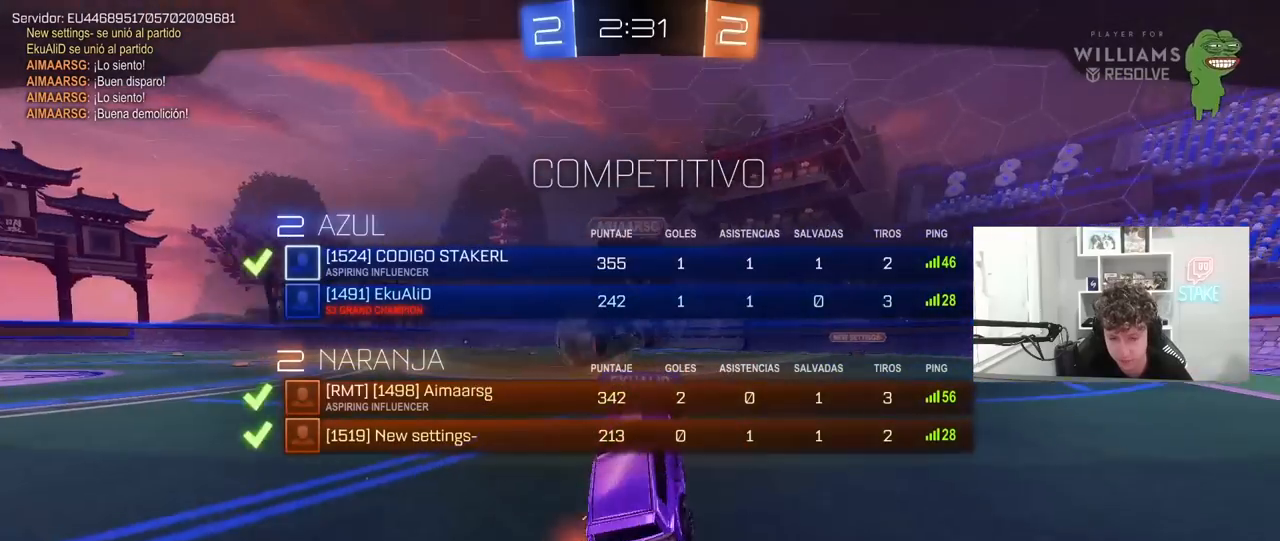
{"keys": ["tab"], "mouse": [], "mouse_move": "still", "events": [[67, "tab", "up"], [500, "tab", "down"]]}
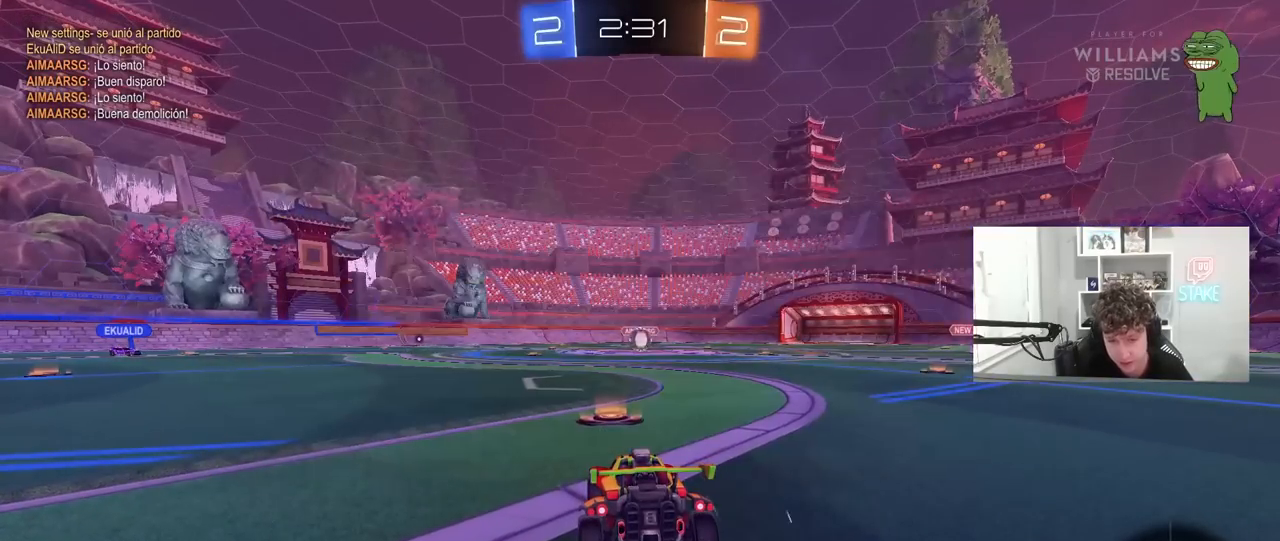
{"keys": ["tab"], "mouse": [], "mouse_move": "still", "events": [[283, "tab", "up"], [417, "tab", "down"]]}
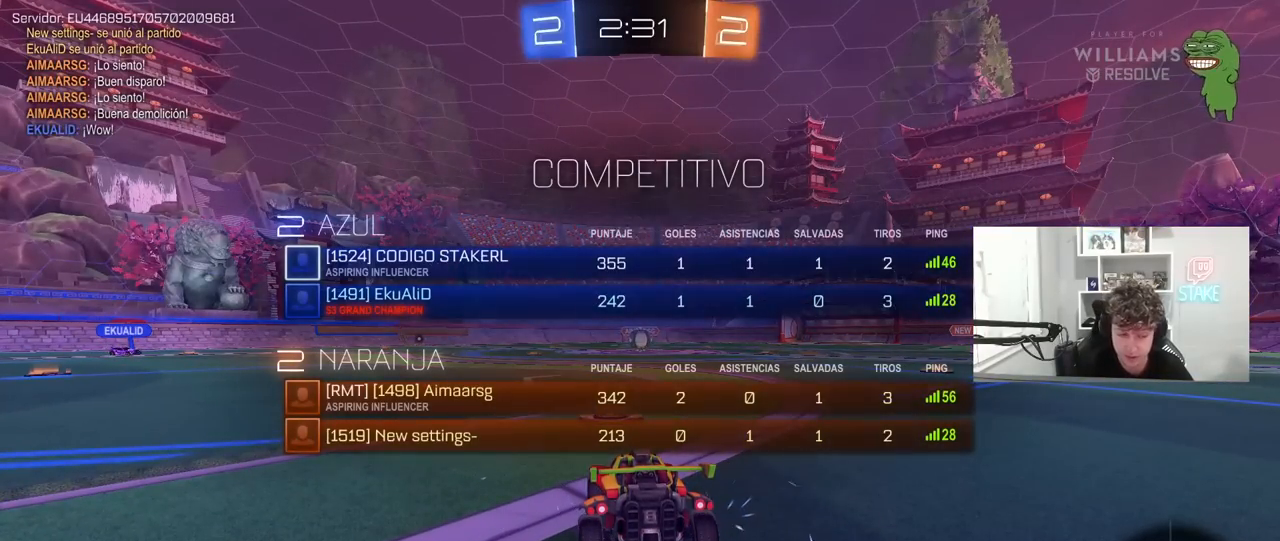
{"keys": ["tab"], "mouse": [], "mouse_move": "still", "events": []}
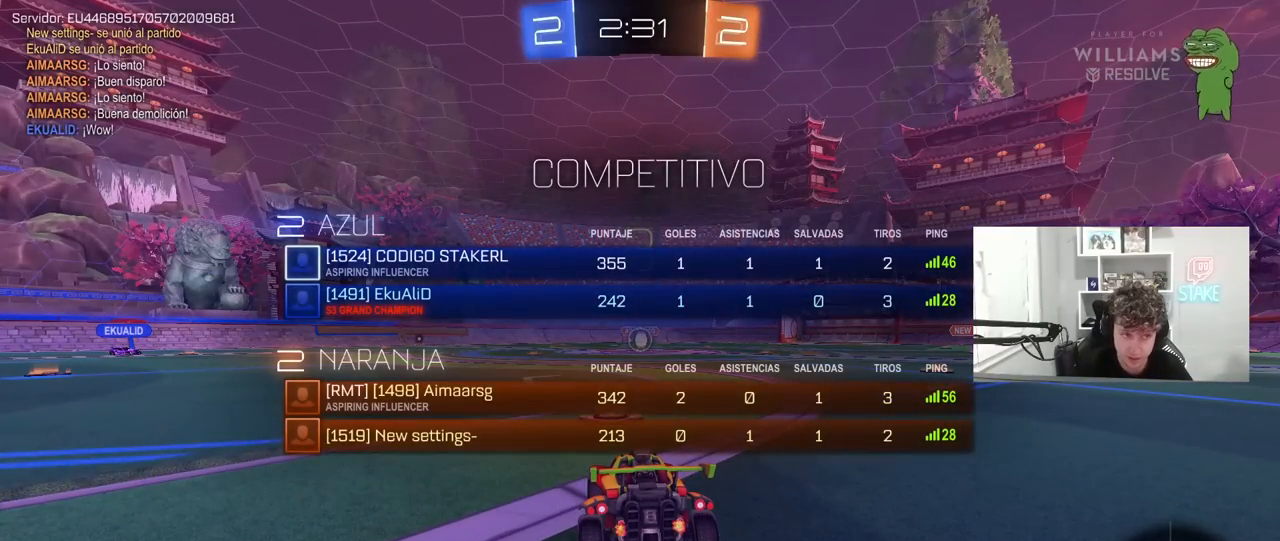
{"keys": ["tab"], "mouse": [], "mouse_move": "still", "events": [[117, "1", "down"], [217, "3", "down"], [267, "1", "up"], [317, "3", "up"]]}
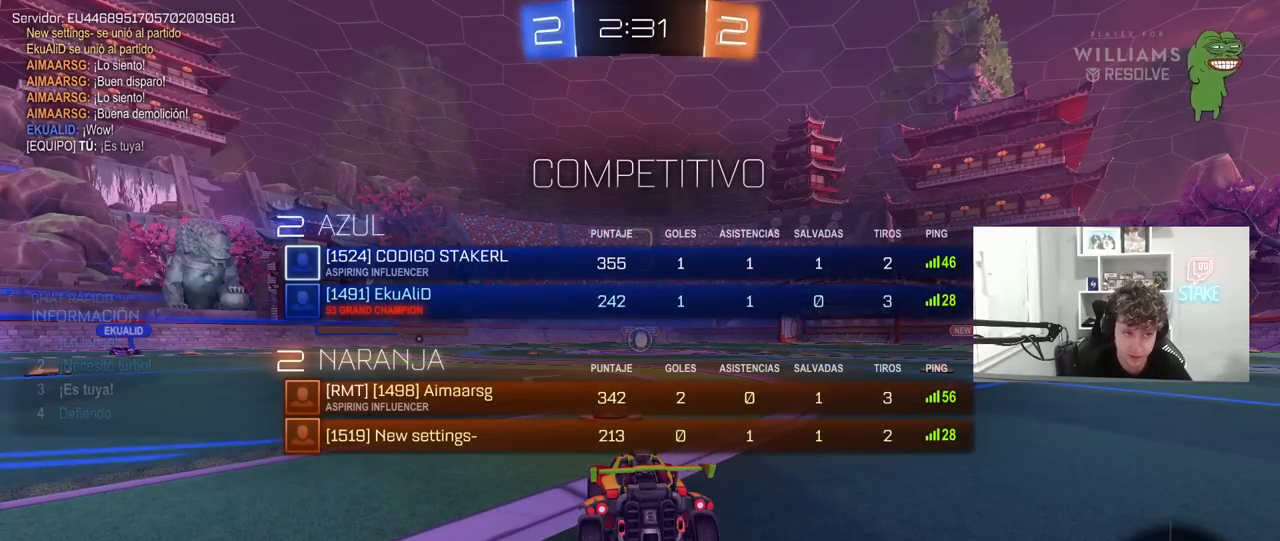
{"keys": ["tab", "w"], "mouse": [], "mouse_move": "still", "events": [[317, "w", "down"]]}
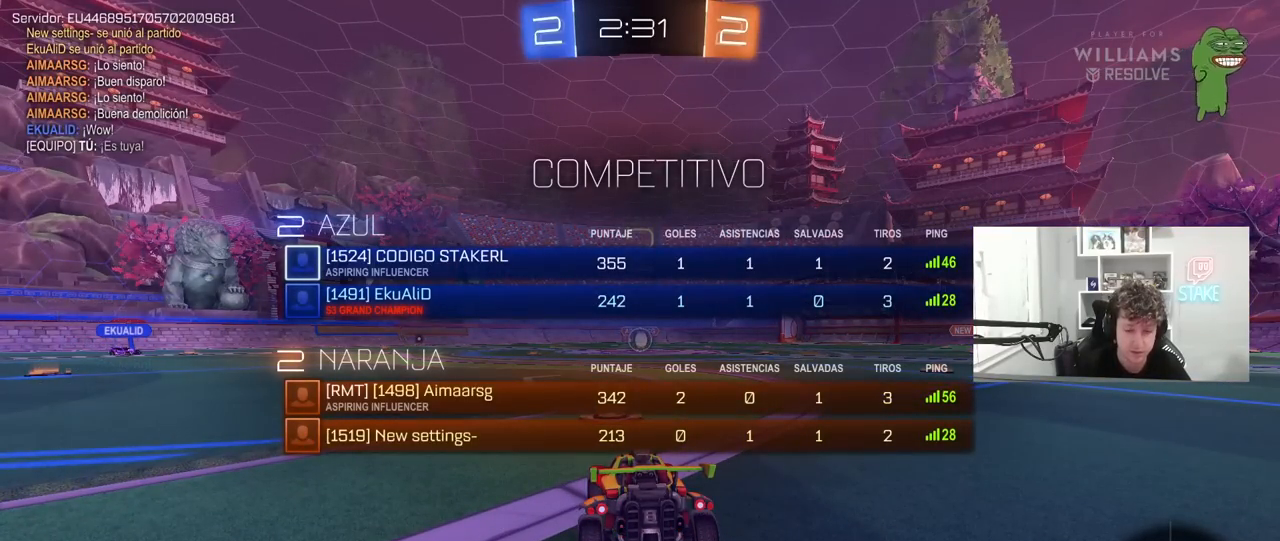
{"keys": ["tab", "w"], "mouse": [], "mouse_move": "up-right", "events": []}
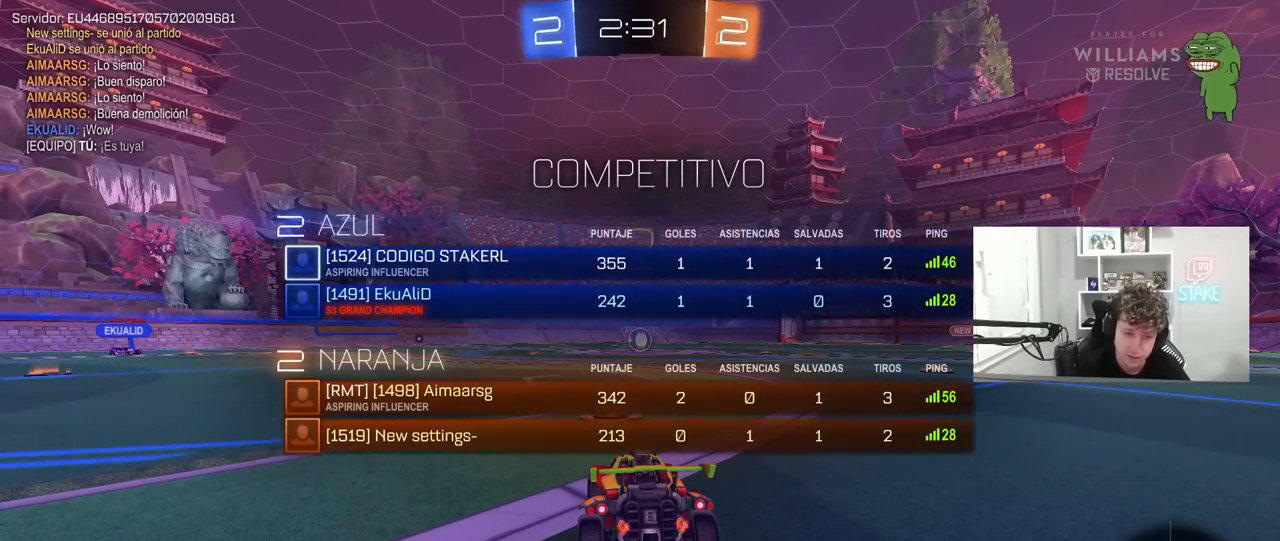
{"keys": ["w"], "mouse": [], "mouse_move": "down-right", "events": [[500, "tab", "up"]]}
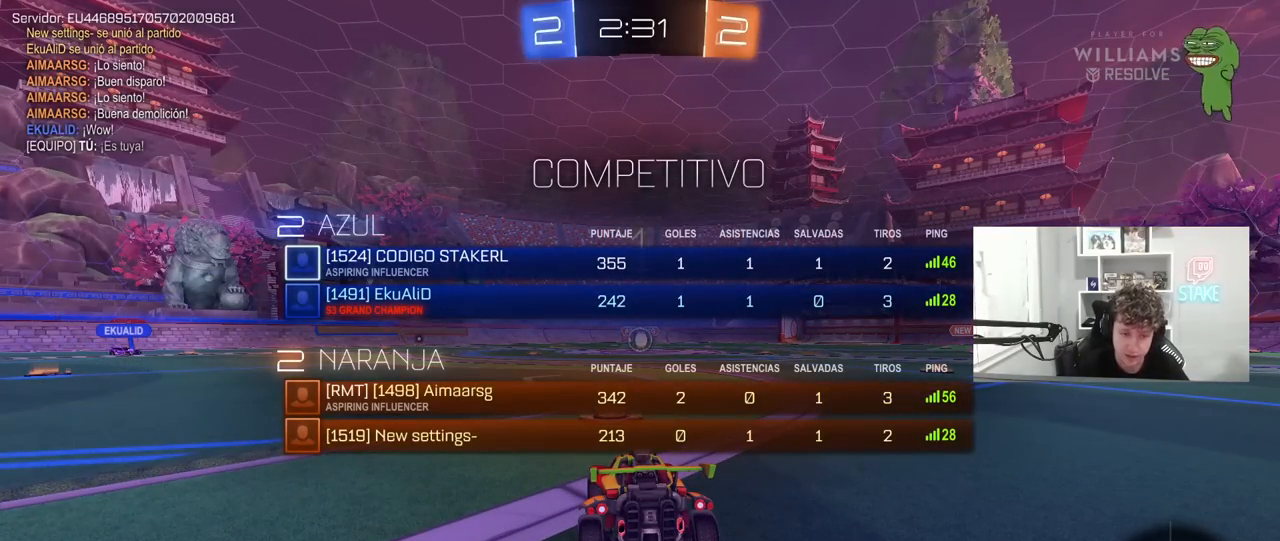
{"keys": ["w"], "mouse": [], "mouse_move": "left", "events": []}
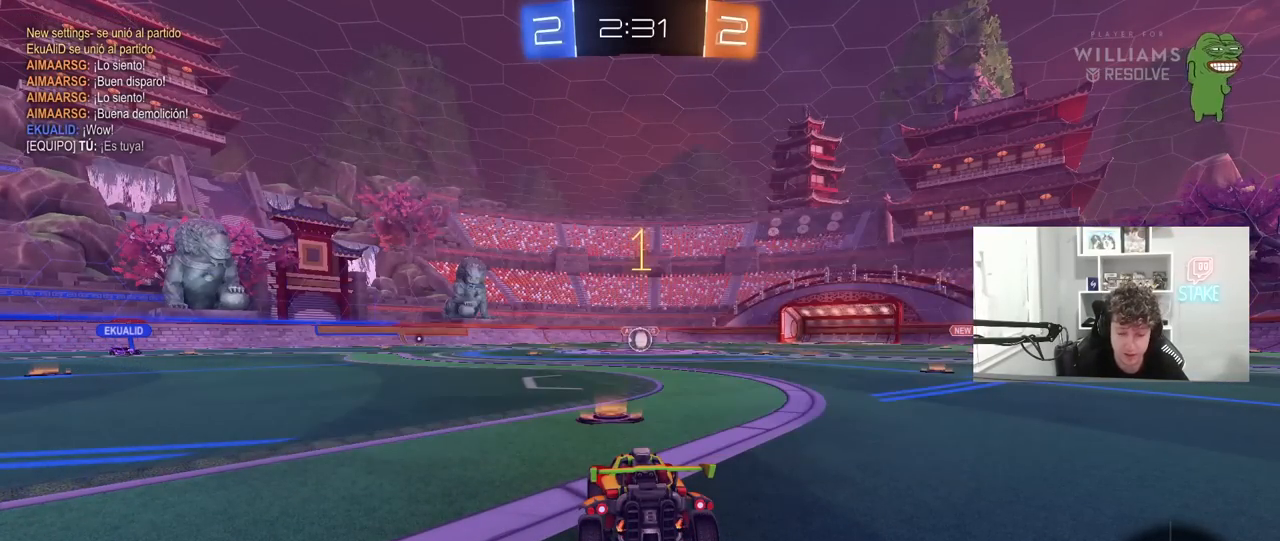
{"keys": ["a", "shift", "w"], "mouse": [], "mouse_move": "still", "events": [[333, "a", "down"], [383, "shift", "down"]]}